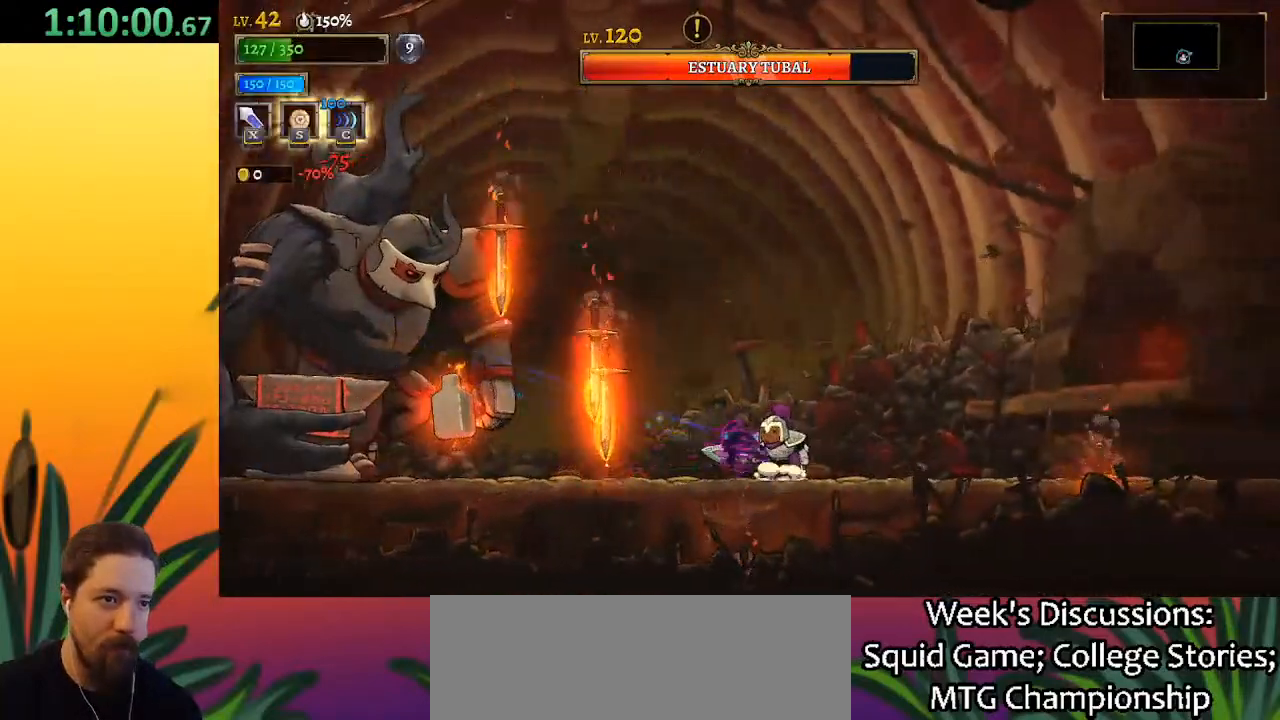
Gameplay with keyboard; each line is a JSON object with the keys held at the frame after it. "events" lists presses ("down") and releases ("up") of "a", "c", "d", "down", "left", "right", "s", "up", "x" and "z" between this image and that frame as [ms after this image, input, new state], when the widget could be followed in between. No other keys are recorded. Mouse input is not recorded.
{"keys": ["left", "z"], "events": [[100, "left", "down"], [200, "left", "up"], [333, "z", "down"], [383, "left", "down"]]}
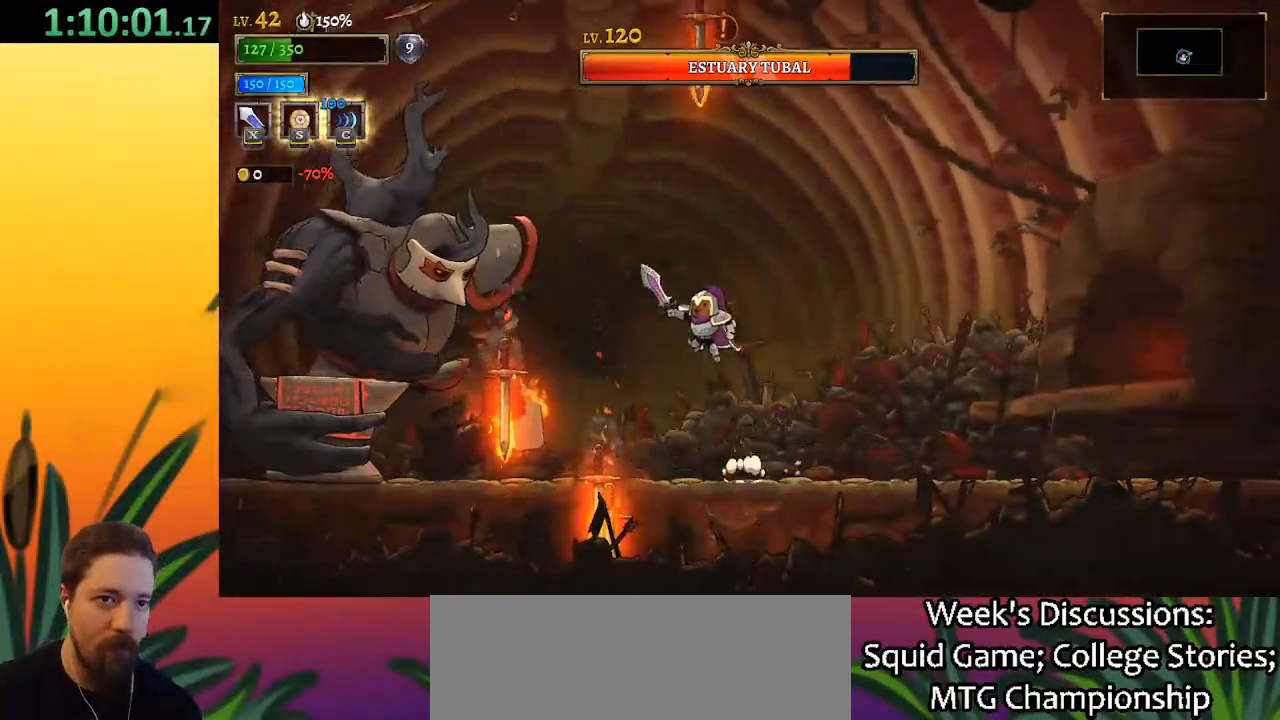
{"keys": [], "events": [[33, "z", "up"], [150, "x", "down"], [250, "x", "up"], [300, "left", "up"]]}
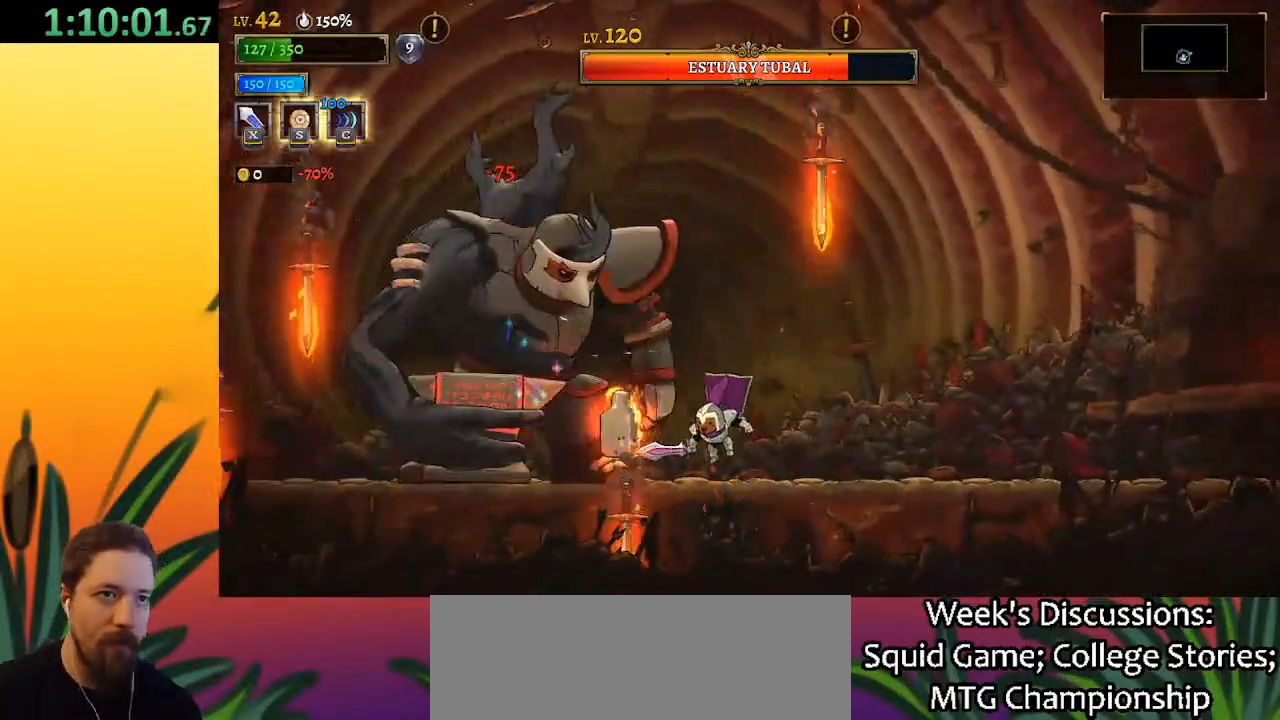
{"keys": [], "events": [[150, "x", "down"], [250, "x", "up"], [283, "right", "down"], [333, "right", "up"]]}
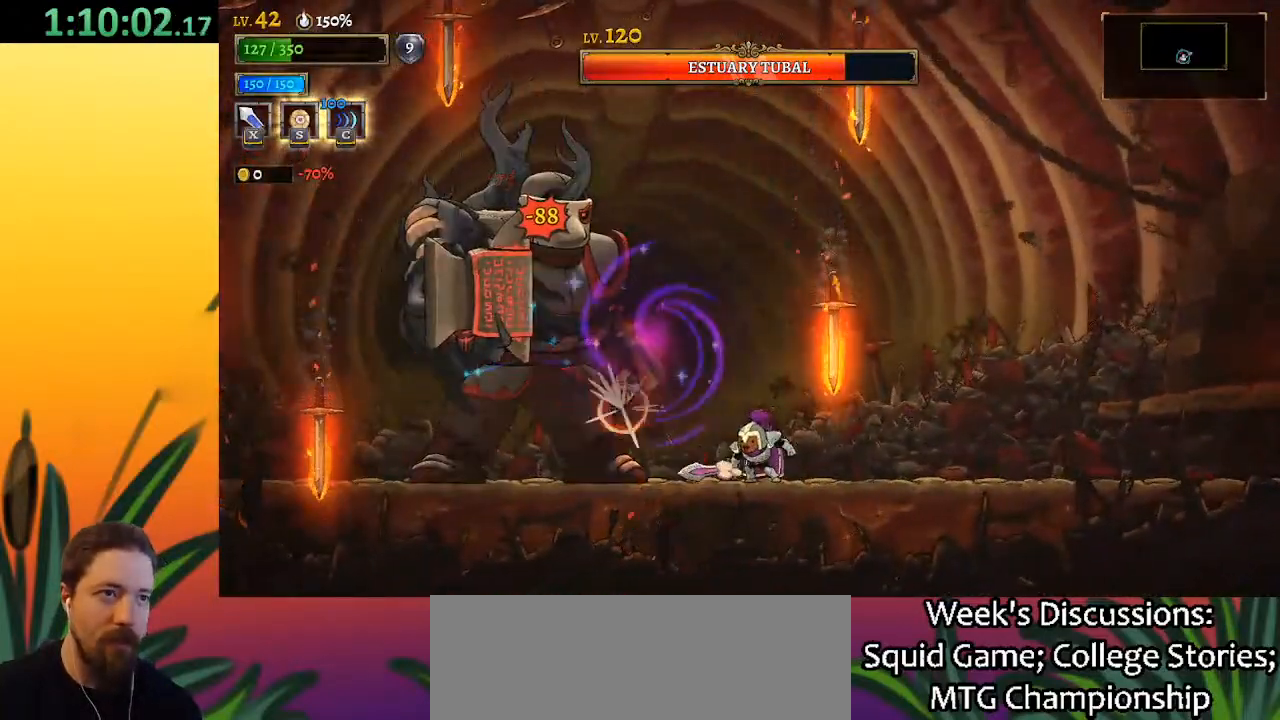
{"keys": ["z"], "events": [[117, "z", "down"], [167, "x", "down"], [483, "x", "up"]]}
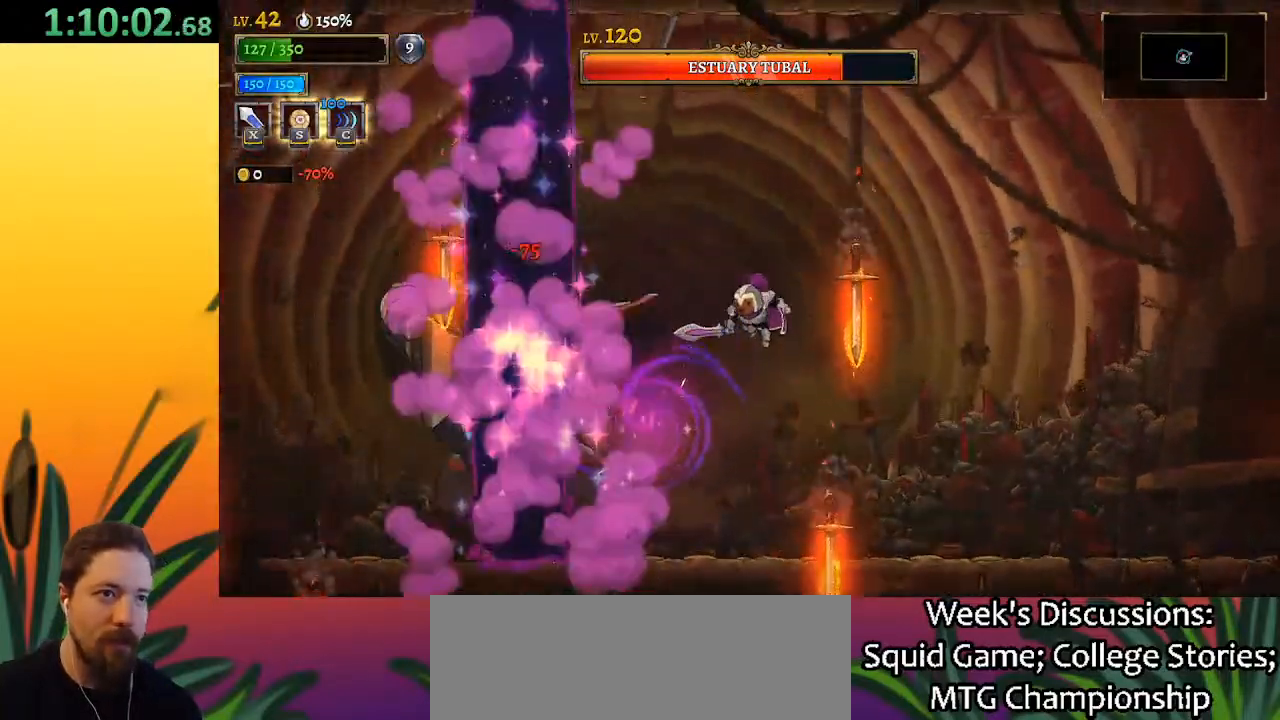
{"keys": ["d", "right"], "events": [[33, "z", "up"], [117, "z", "down"], [267, "d", "down"], [267, "right", "down"], [367, "z", "up"]]}
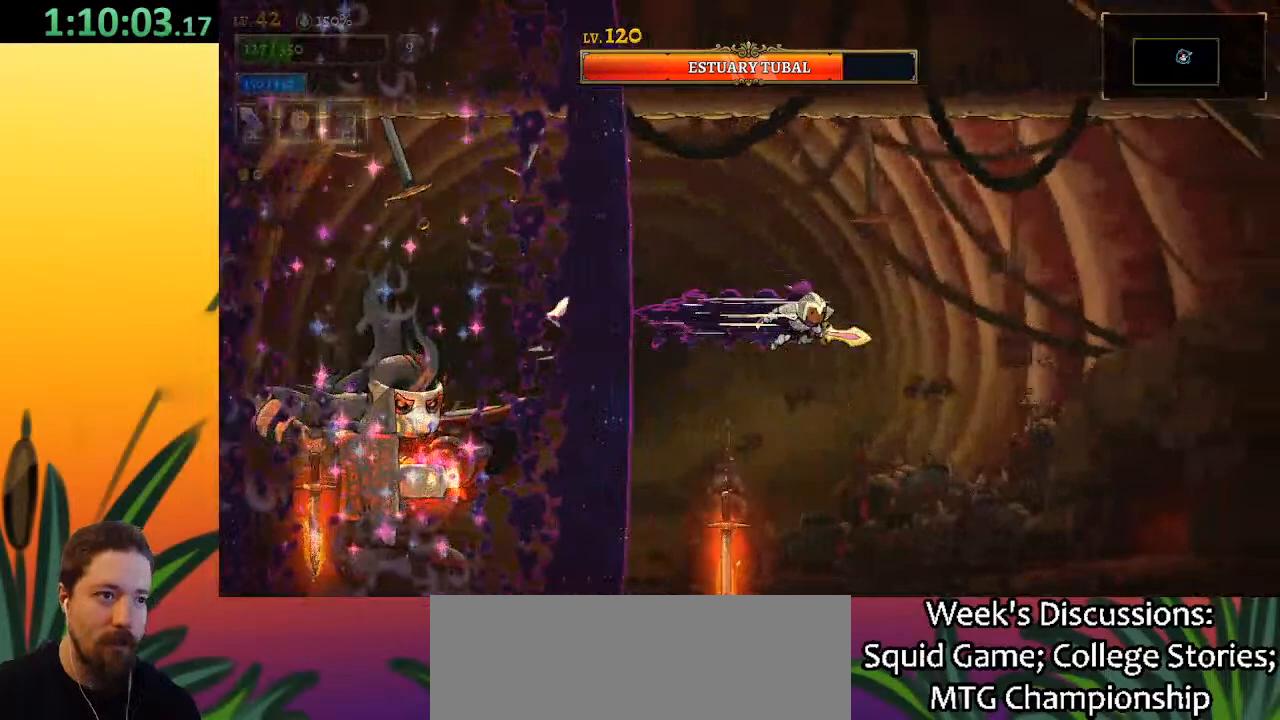
{"keys": ["right"], "events": [[100, "d", "up"]]}
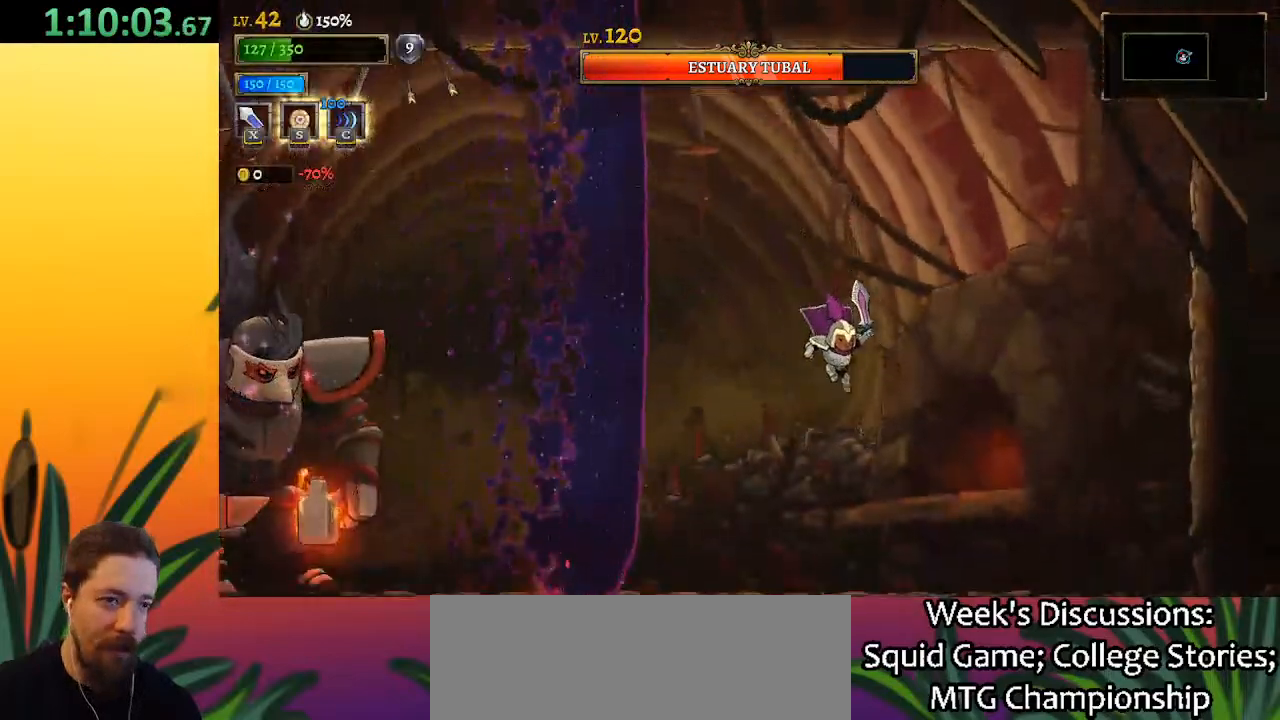
{"keys": ["a", "left"], "events": [[200, "right", "up"], [250, "left", "down"], [350, "a", "down"]]}
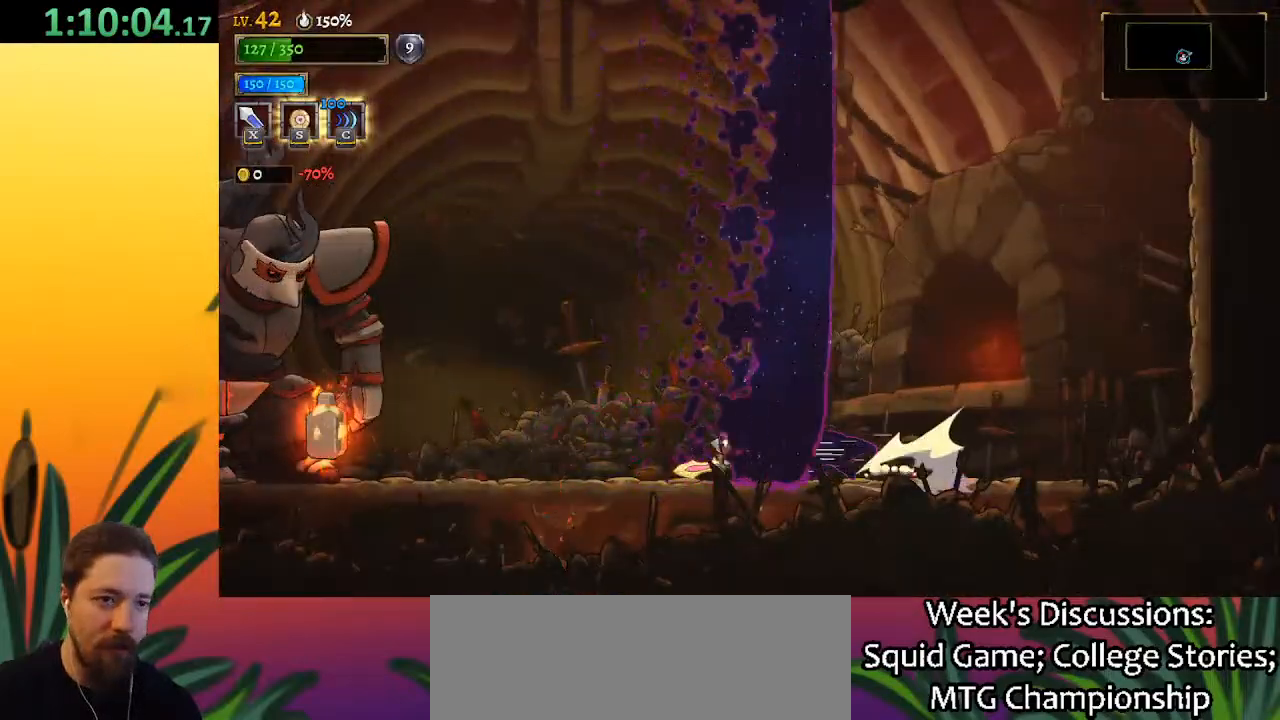
{"keys": [], "events": [[217, "x", "down"], [417, "x", "up"], [450, "a", "up"], [450, "left", "up"]]}
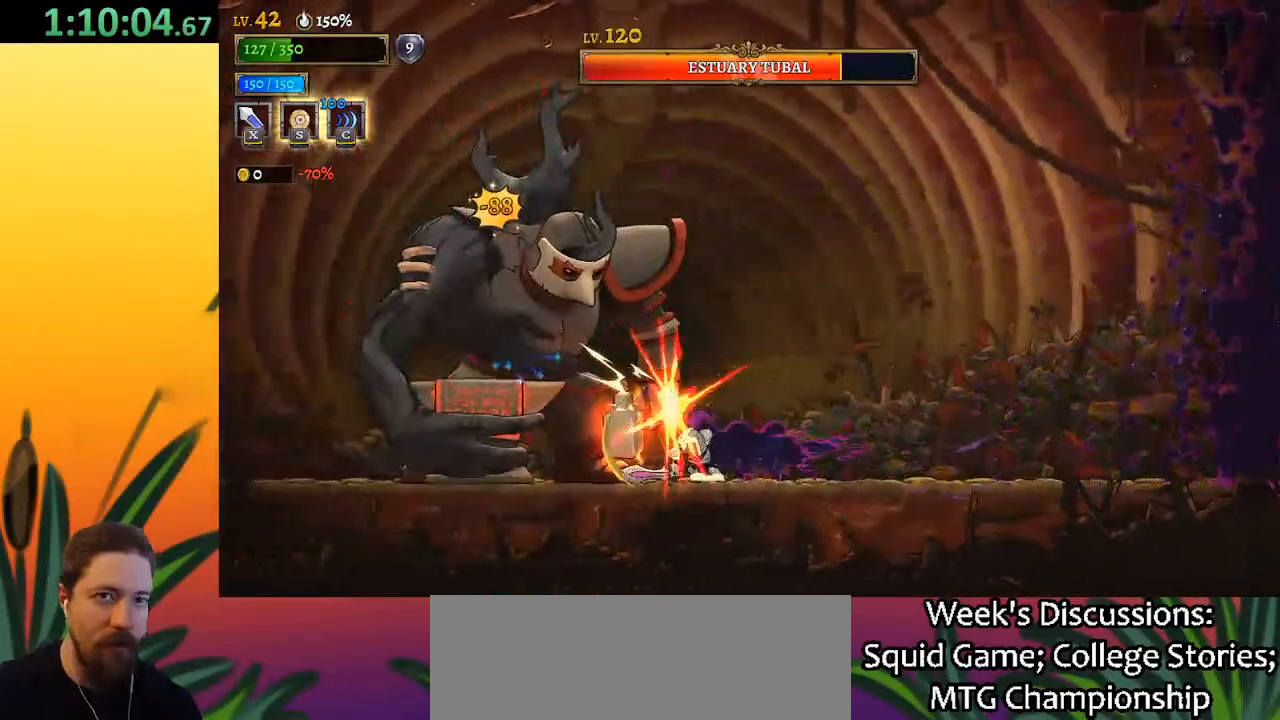
{"keys": ["right"], "events": [[200, "x", "down"], [233, "right", "down"], [283, "x", "up"]]}
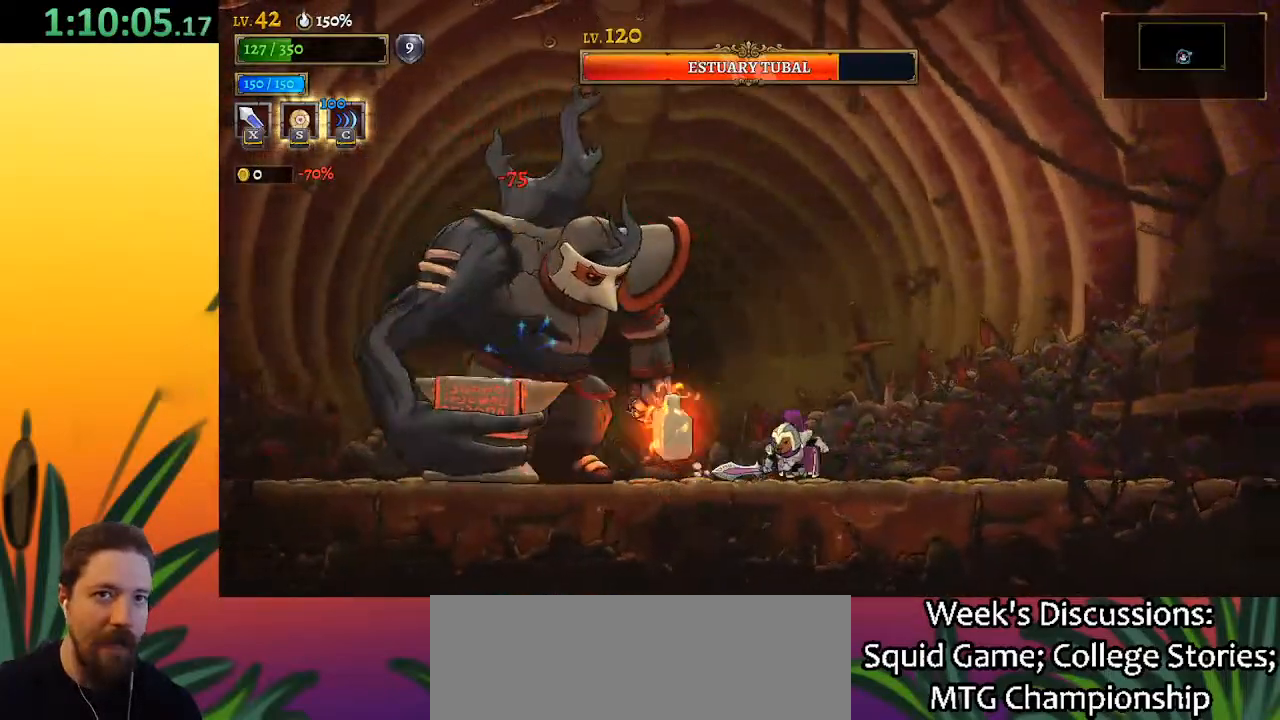
{"keys": [], "events": [[67, "right", "up"], [117, "left", "down"], [117, "x", "down"], [217, "x", "up"], [300, "left", "up"]]}
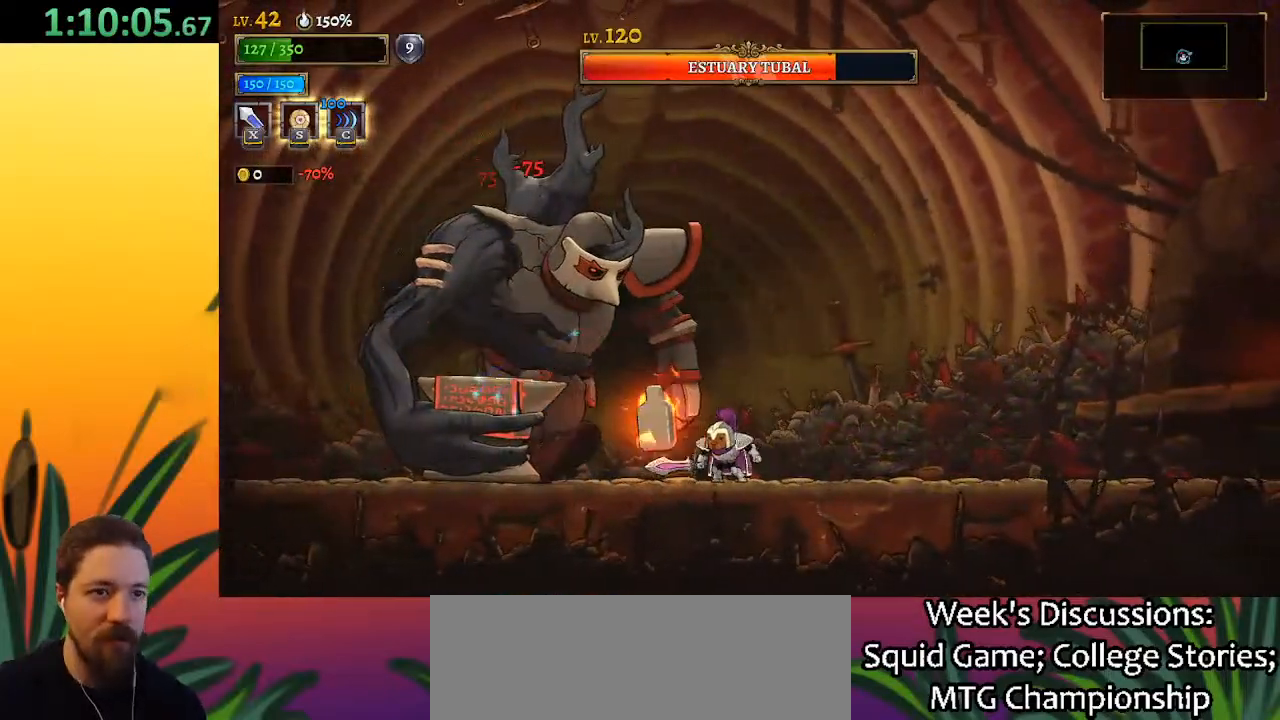
{"keys": ["left"], "events": [[83, "x", "down"], [200, "right", "down"], [200, "x", "up"], [433, "right", "up"], [483, "left", "down"]]}
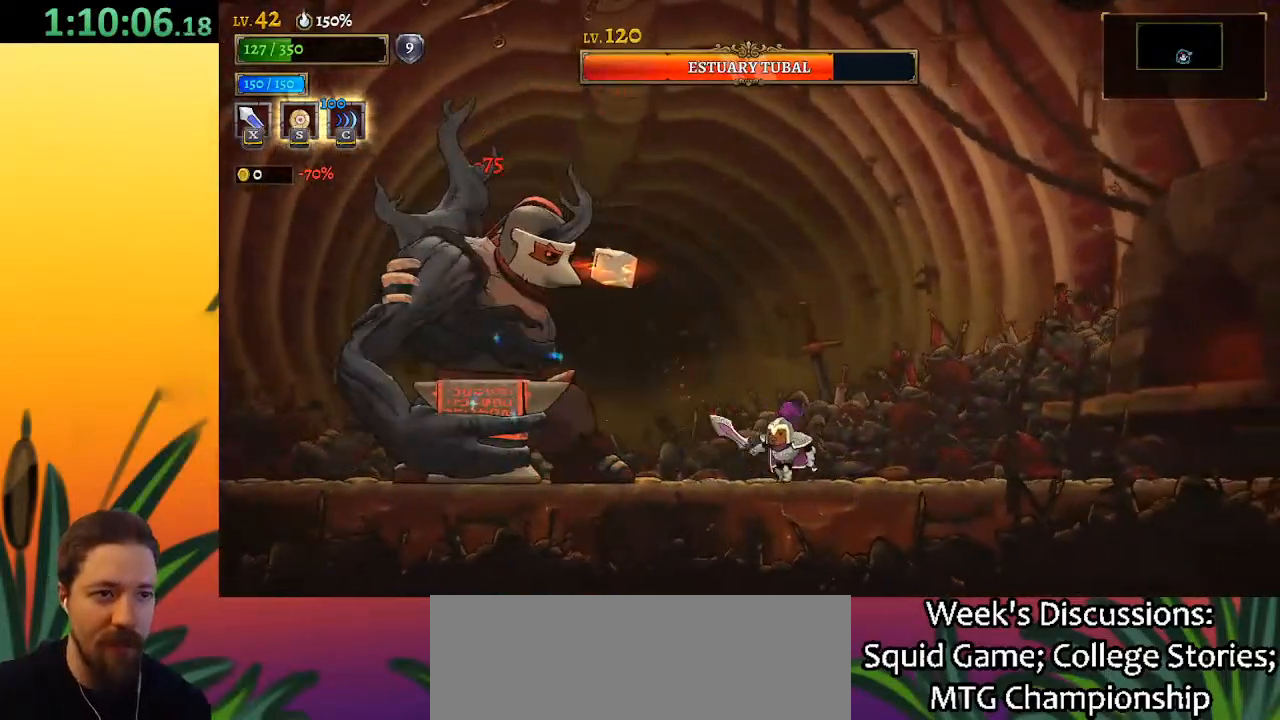
{"keys": ["x"], "events": [[33, "x", "down"], [167, "x", "up"], [217, "left", "up"], [500, "x", "down"]]}
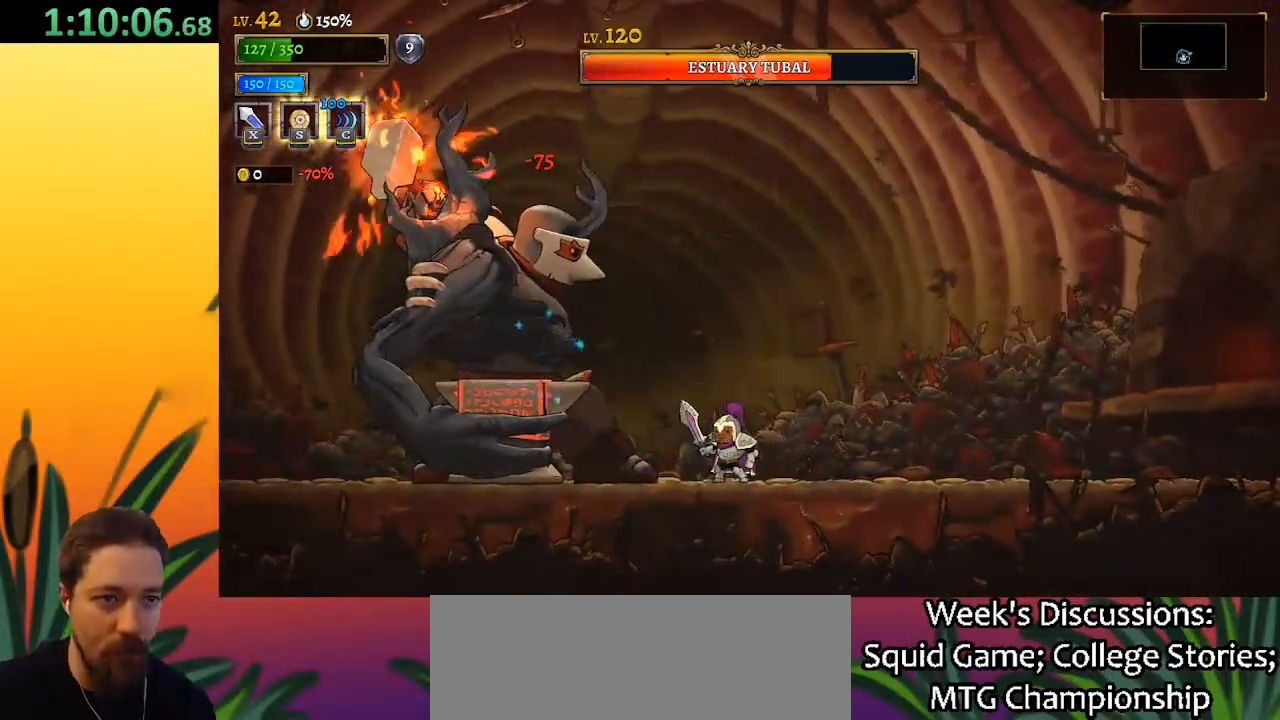
{"keys": ["d", "right"], "events": [[83, "right", "down"], [133, "x", "up"], [183, "d", "down"]]}
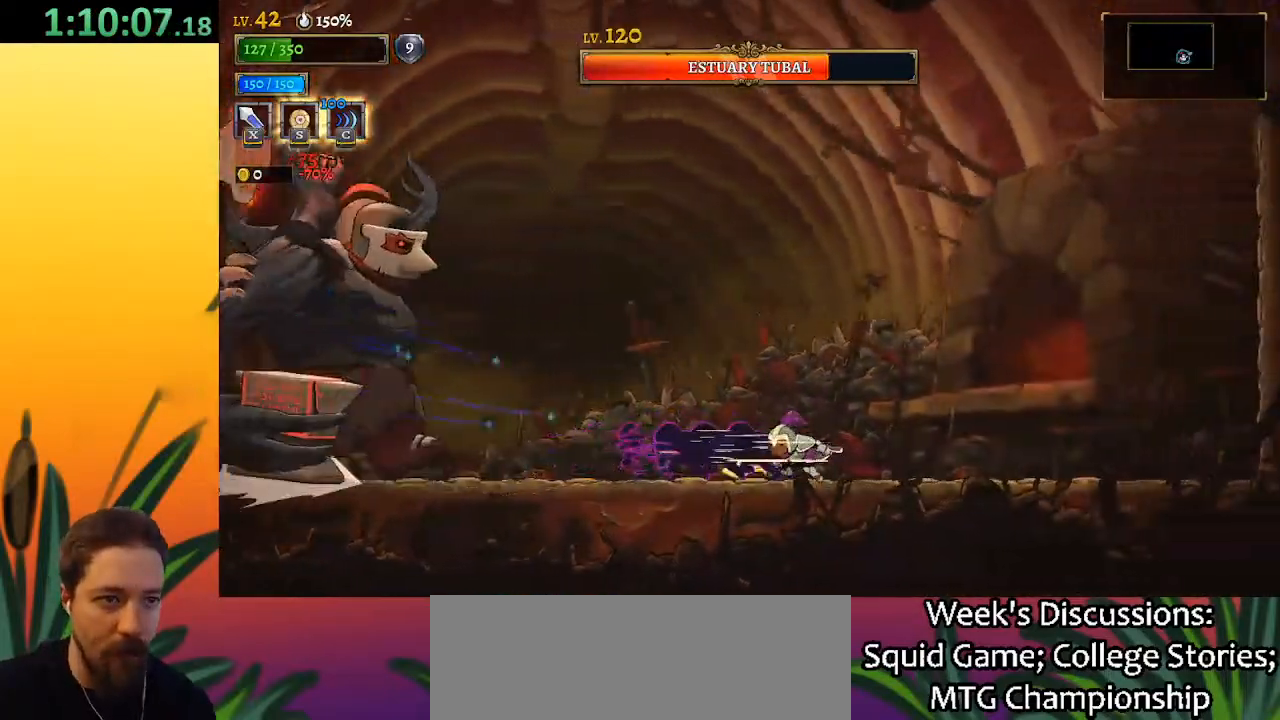
{"keys": ["left", "z"], "events": [[200, "d", "up"], [250, "z", "down"], [383, "right", "up"], [433, "left", "down"]]}
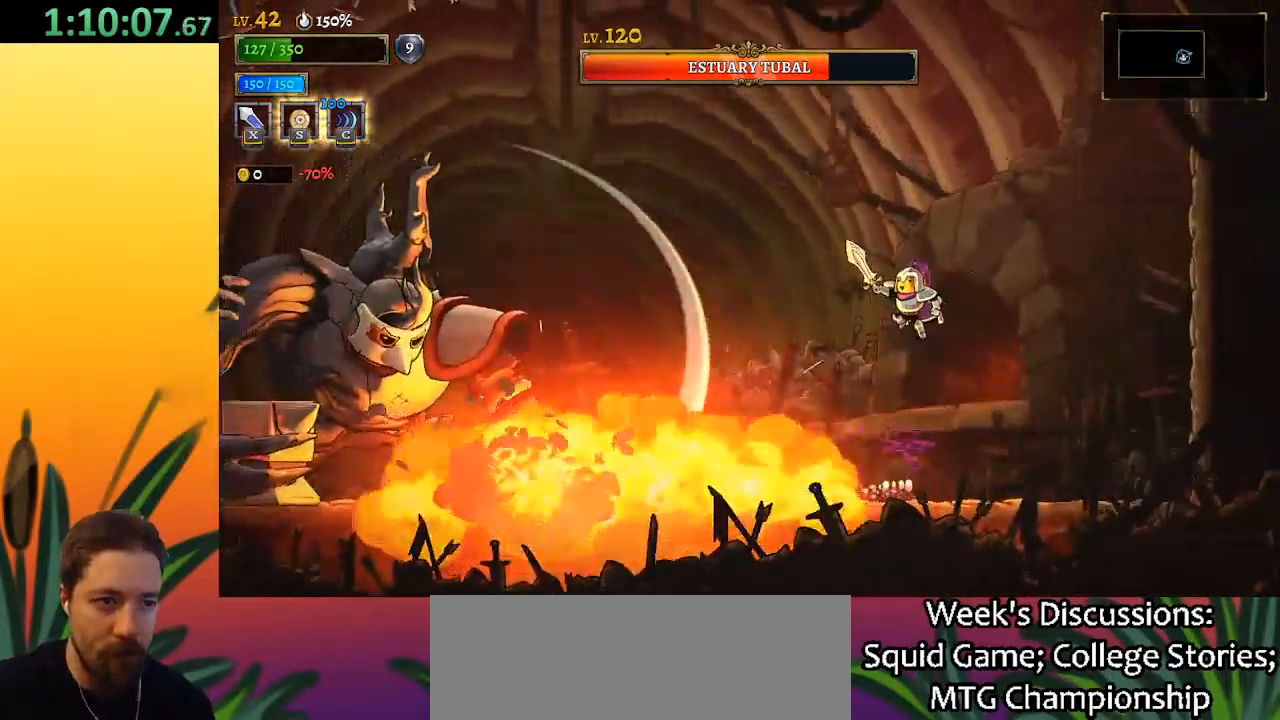
{"keys": ["left"], "events": [[250, "z", "up"], [333, "z", "down"], [433, "z", "up"]]}
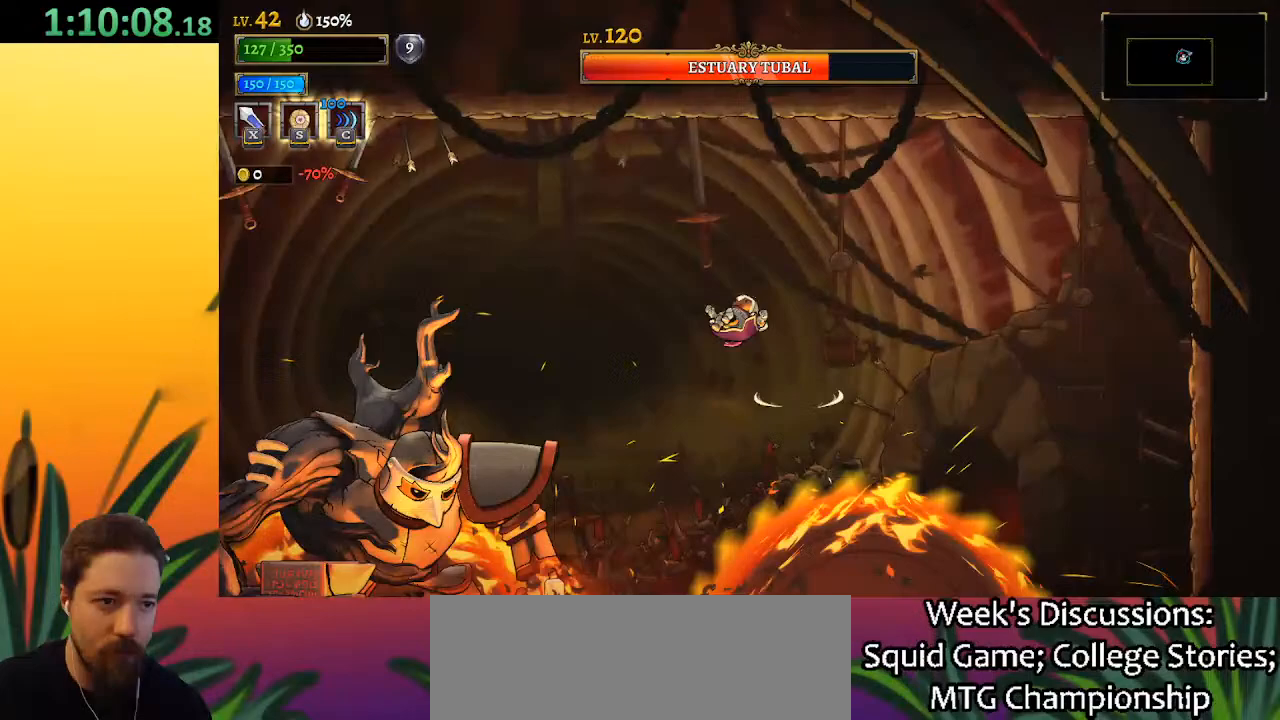
{"keys": [], "events": [[217, "x", "down"], [317, "x", "up"], [350, "left", "up"]]}
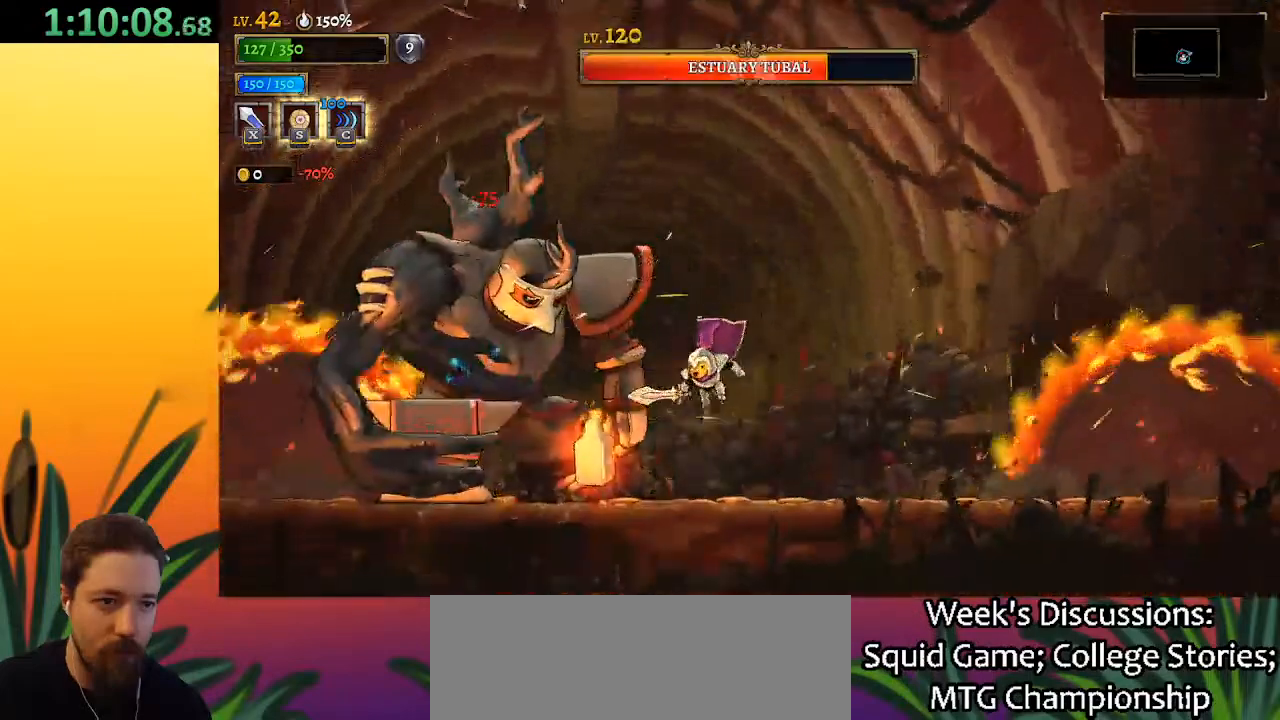
{"keys": [], "events": [[233, "x", "down"], [367, "x", "up"]]}
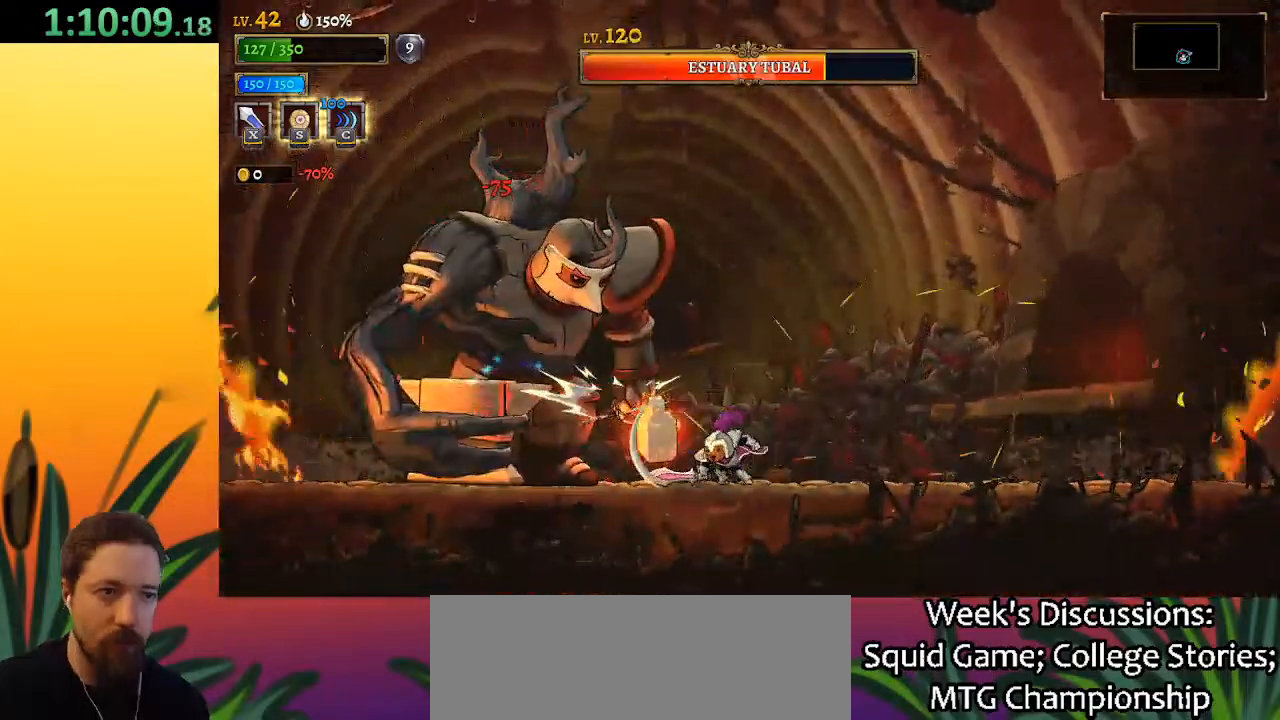
{"keys": [], "events": [[200, "x", "down"], [350, "x", "up"]]}
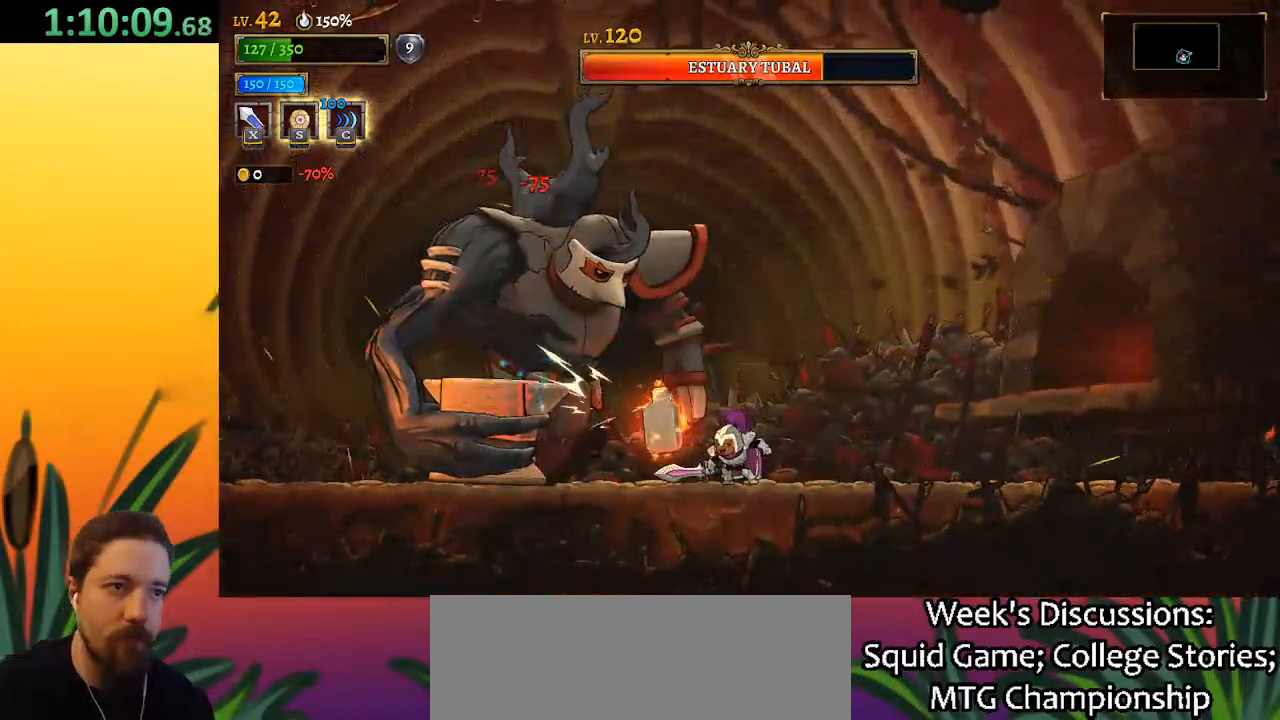
{"keys": ["right"], "events": [[183, "x", "down"], [267, "right", "down"], [267, "x", "up"]]}
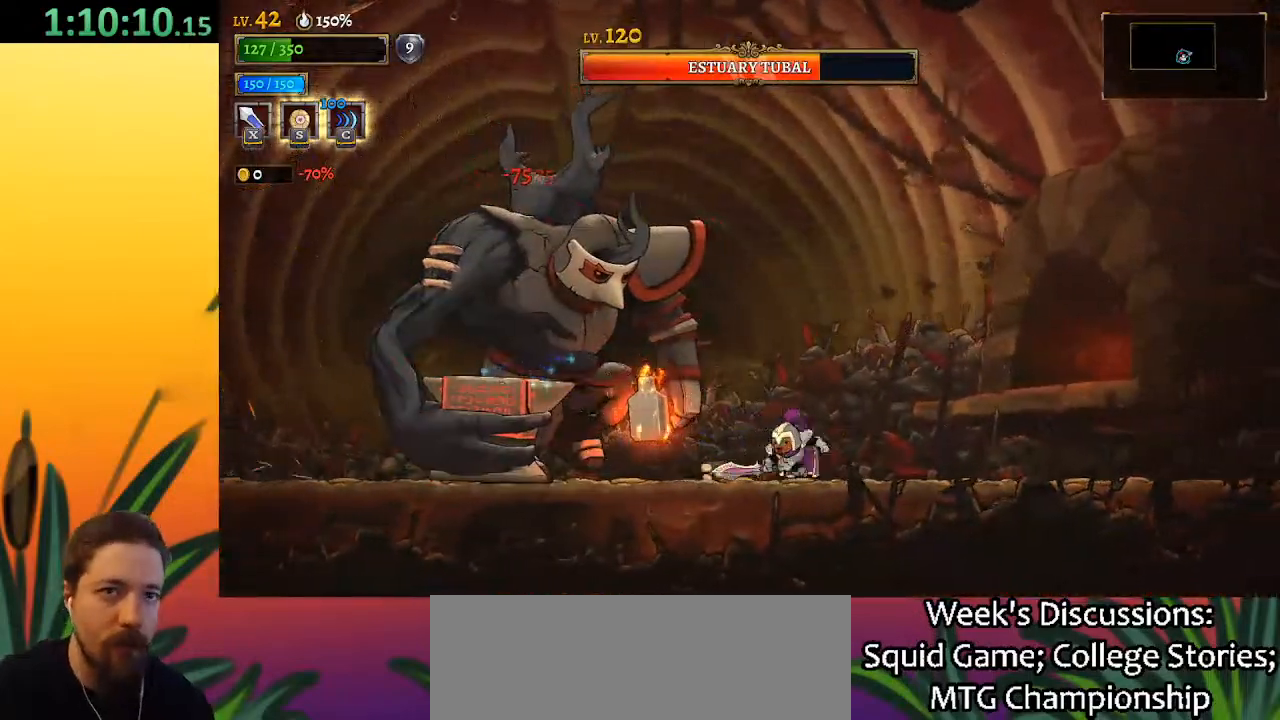
{"keys": [], "events": [[50, "right", "up"], [100, "left", "down"], [150, "x", "down"], [200, "x", "up"], [233, "left", "up"]]}
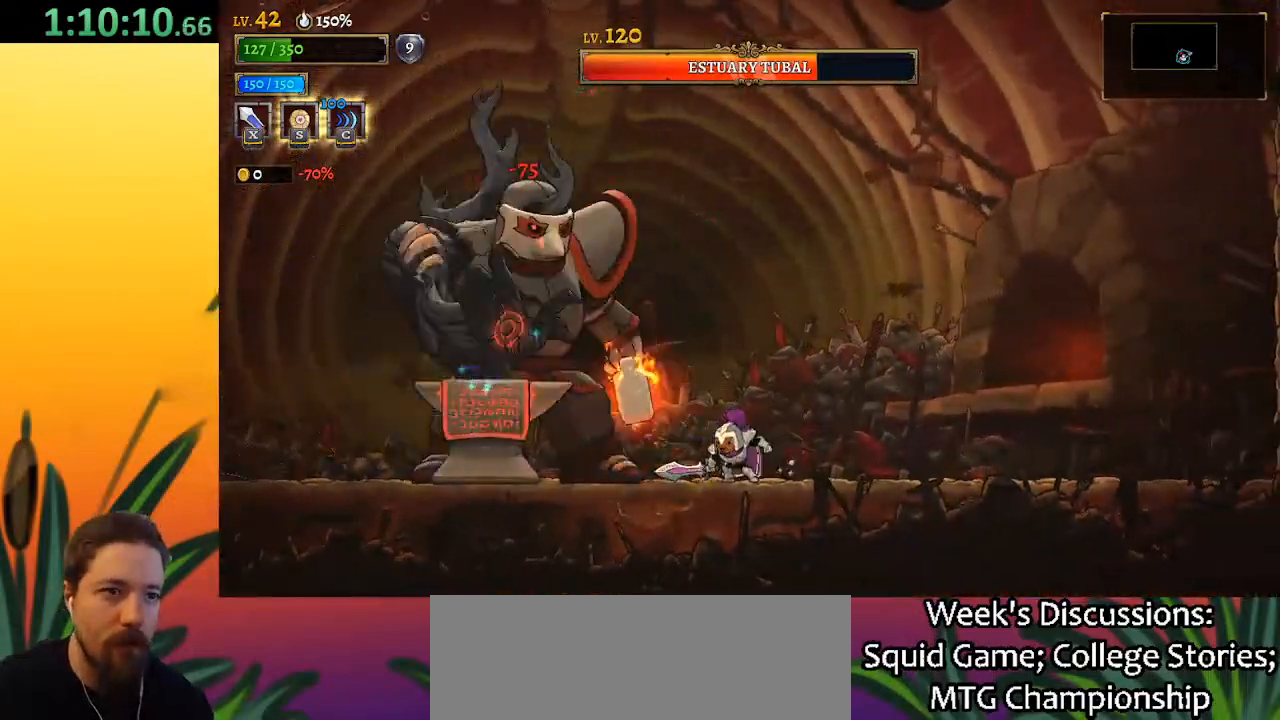
{"keys": ["left", "x"], "events": [[67, "x", "down"], [167, "x", "up"], [217, "right", "down"], [400, "right", "up"], [483, "left", "down"], [483, "x", "down"]]}
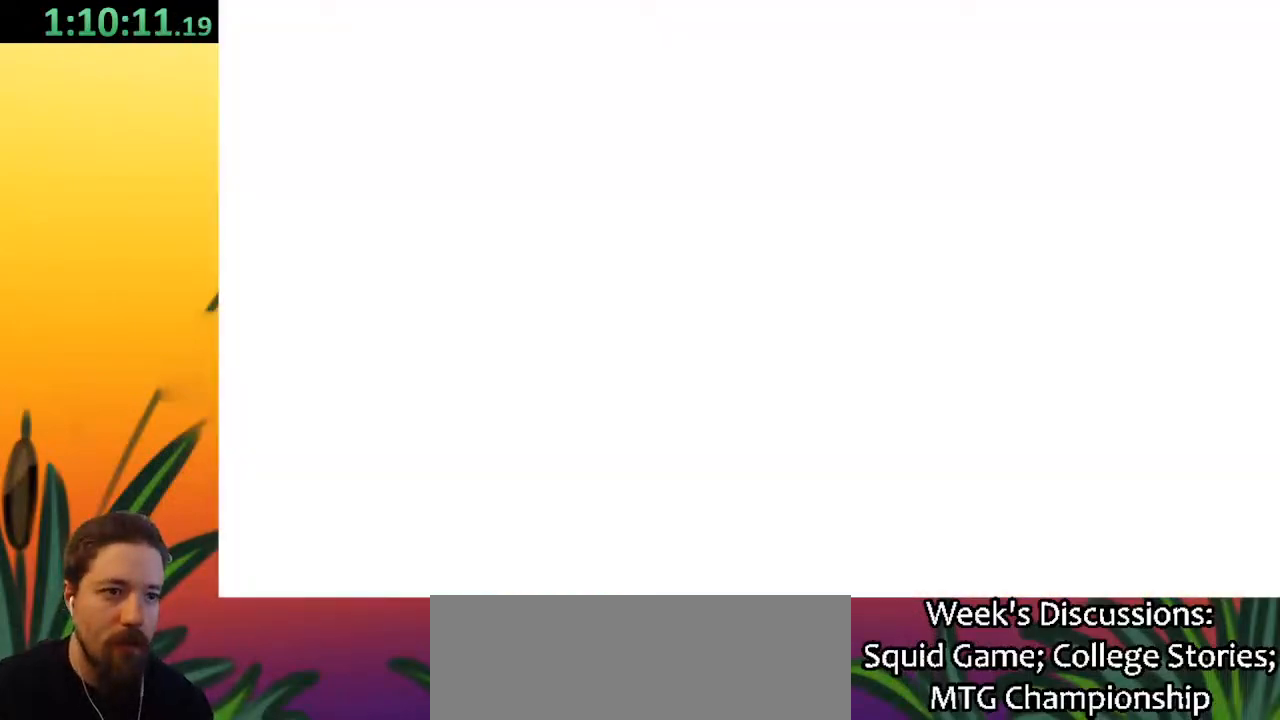
{"keys": [], "events": [[83, "x", "up"], [133, "left", "up"]]}
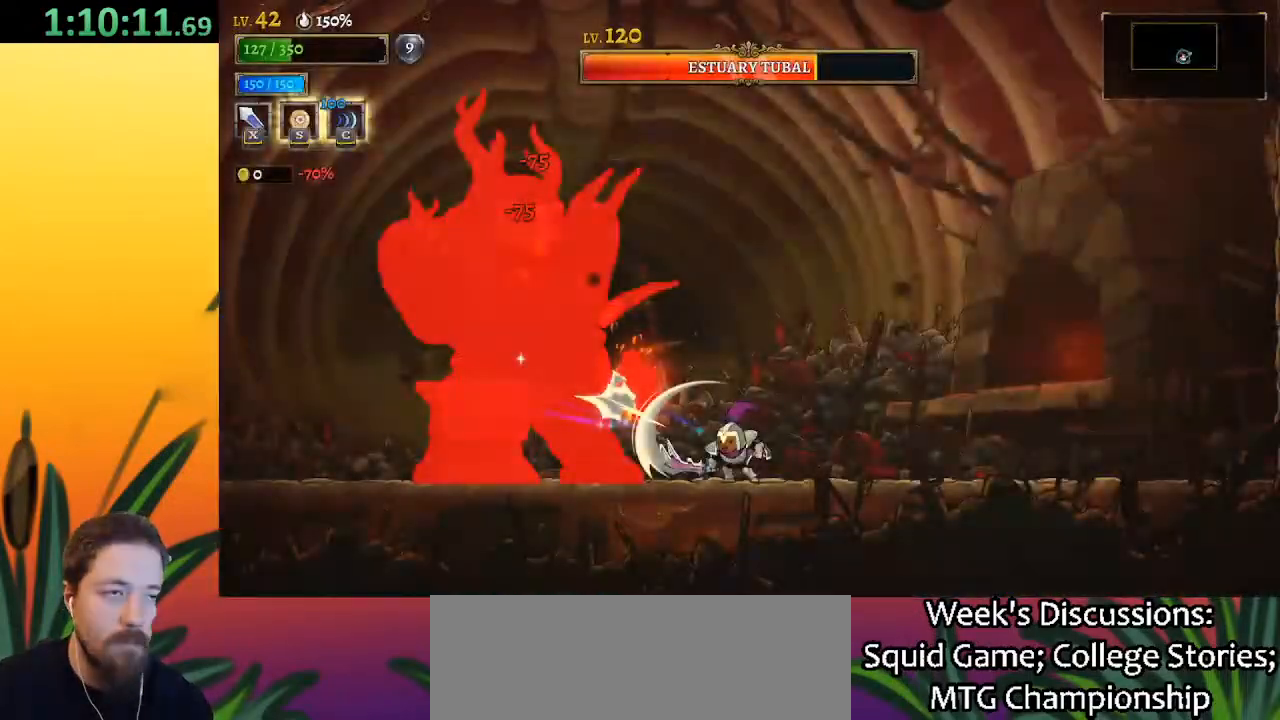
{"keys": [], "events": []}
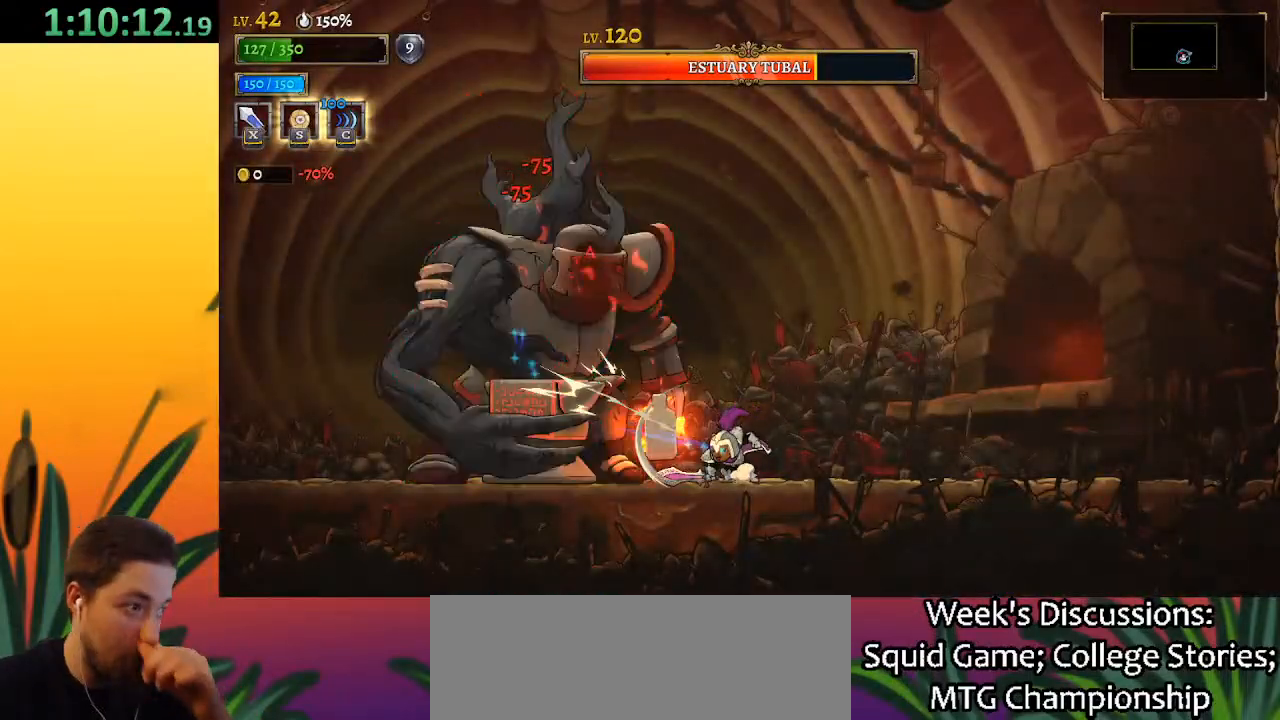
{"keys": [], "events": [[117, "x", "down"], [200, "x", "up"]]}
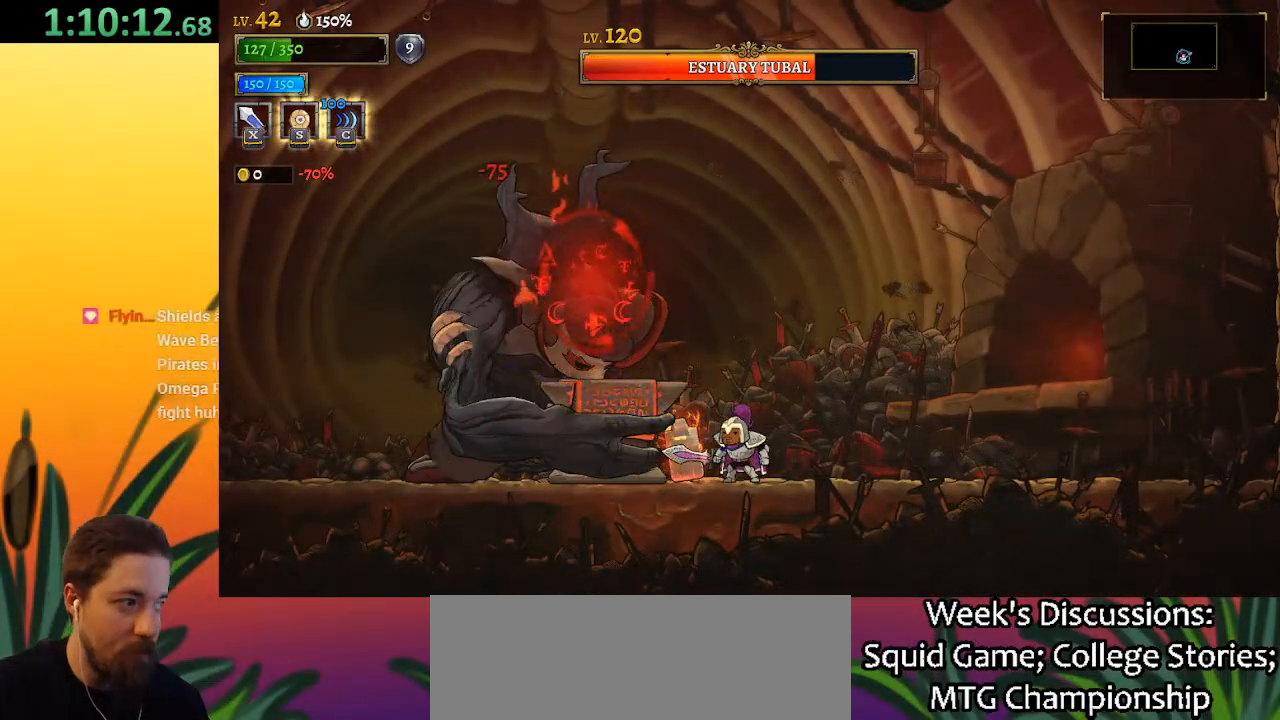
{"keys": ["x"], "events": [[33, "x", "down"], [167, "x", "up"], [500, "x", "down"]]}
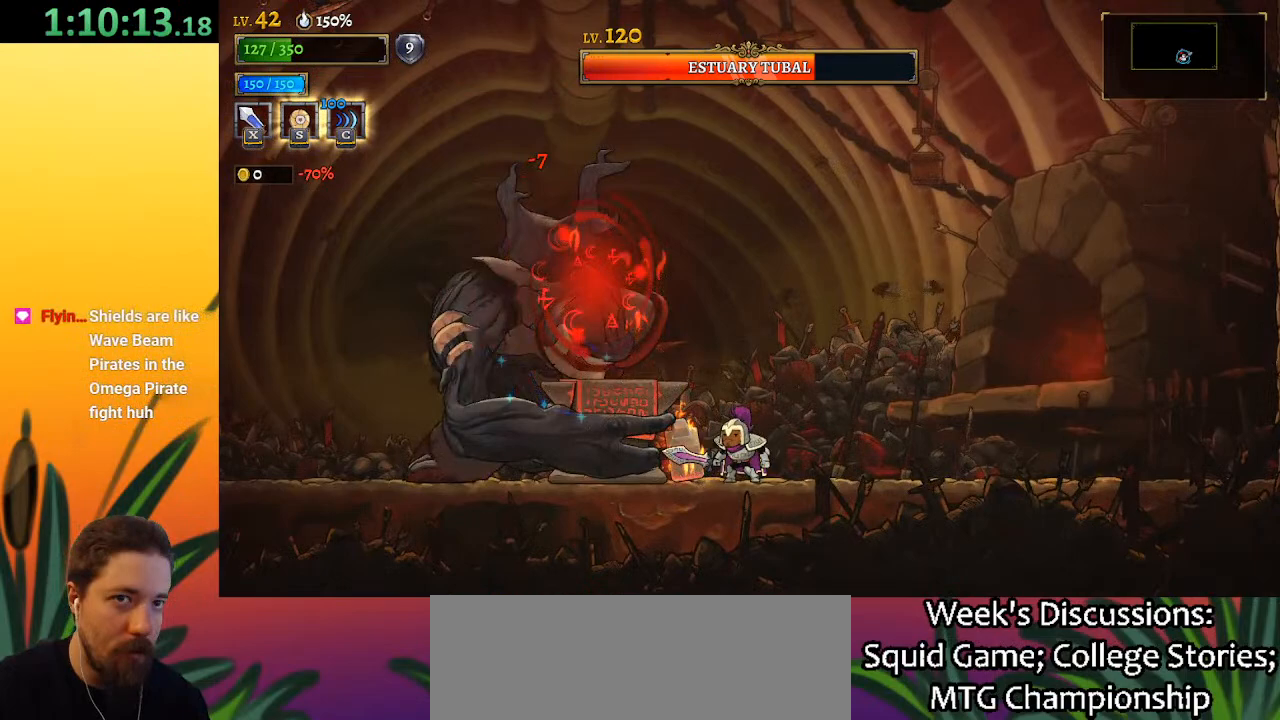
{"keys": ["z"], "events": [[183, "x", "up"], [467, "z", "down"]]}
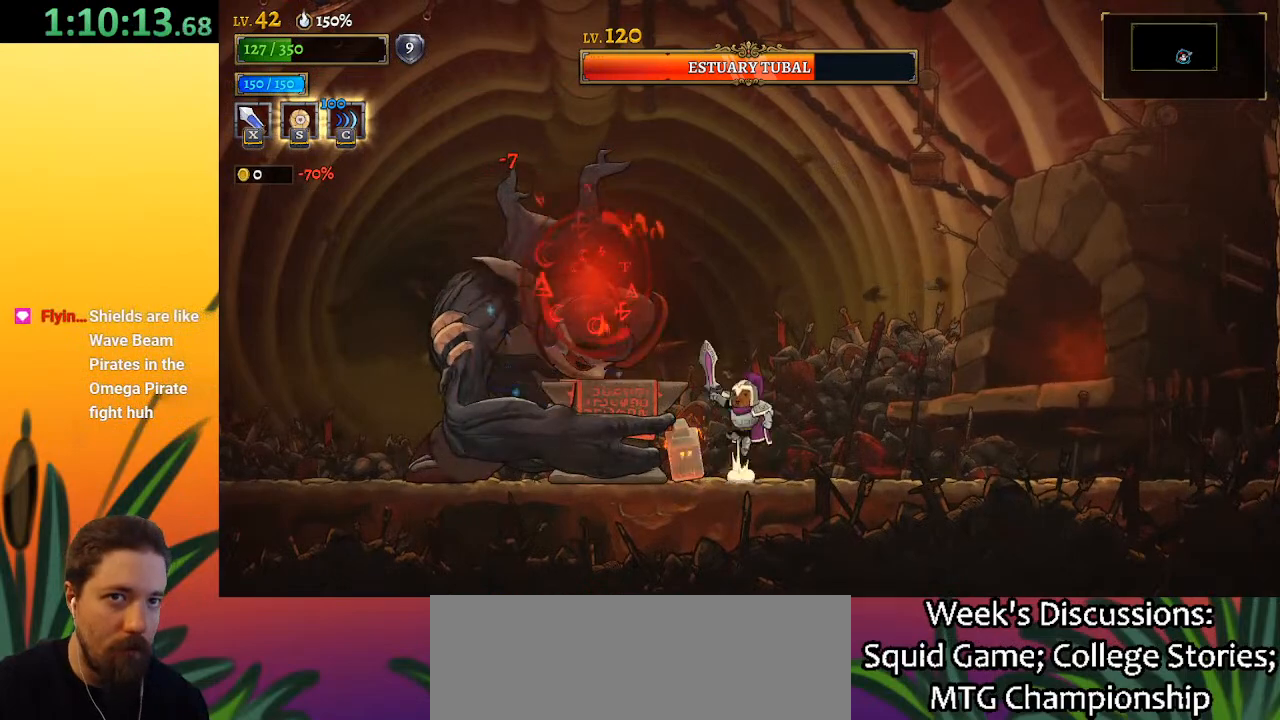
{"keys": [], "events": [[17, "x", "down"], [333, "x", "up"], [333, "z", "up"]]}
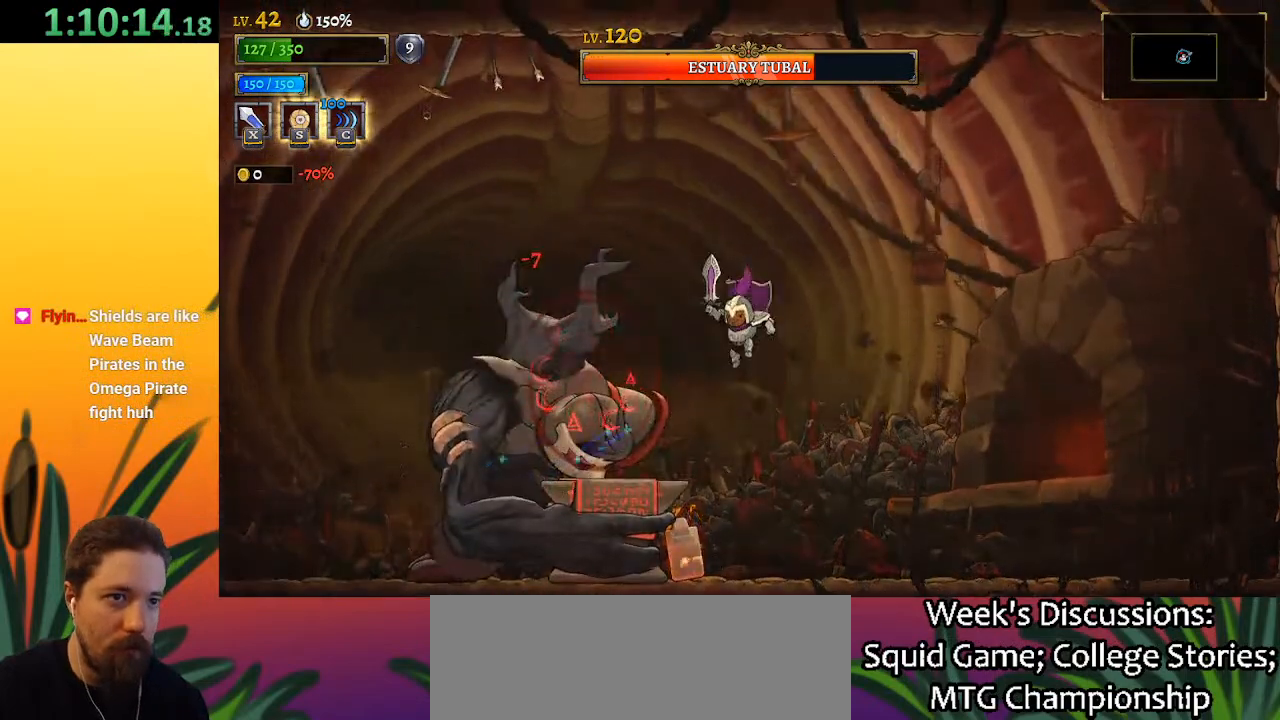
{"keys": ["a", "left"], "events": [[33, "z", "down"], [67, "x", "down"], [350, "x", "up"], [350, "z", "up"], [450, "a", "down"], [450, "left", "down"]]}
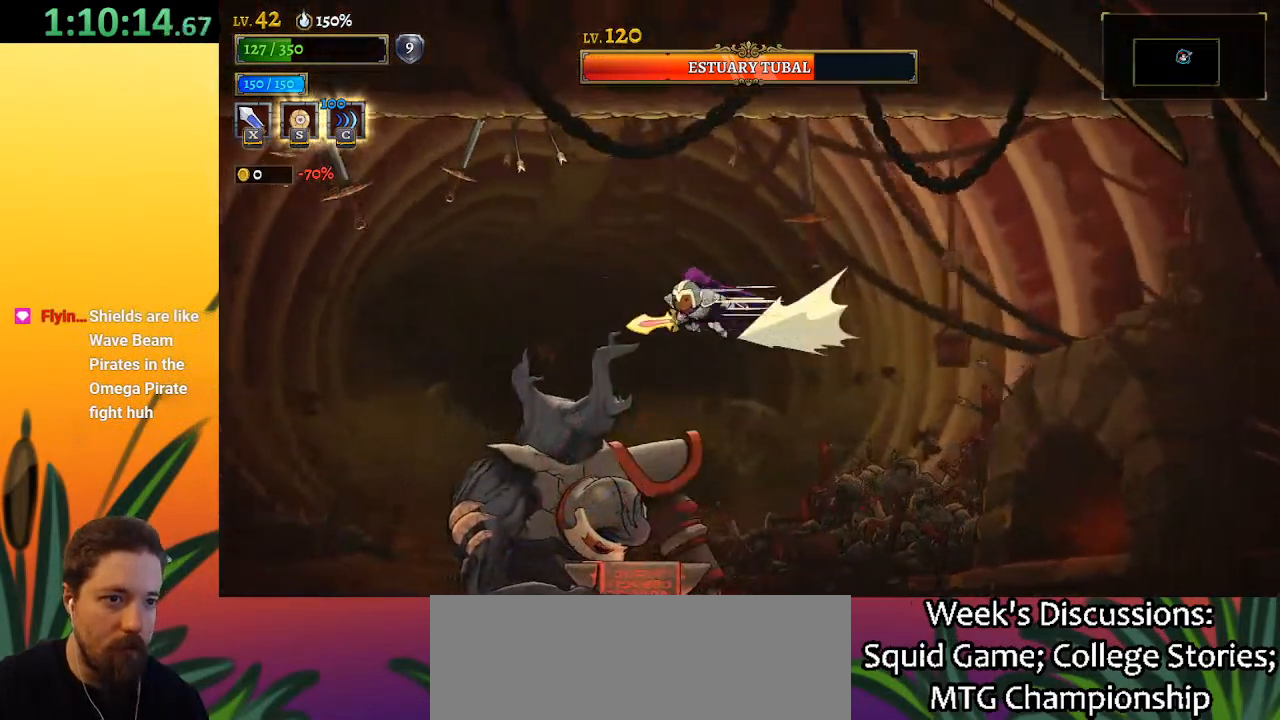
{"keys": ["left"], "events": [[450, "a", "up"]]}